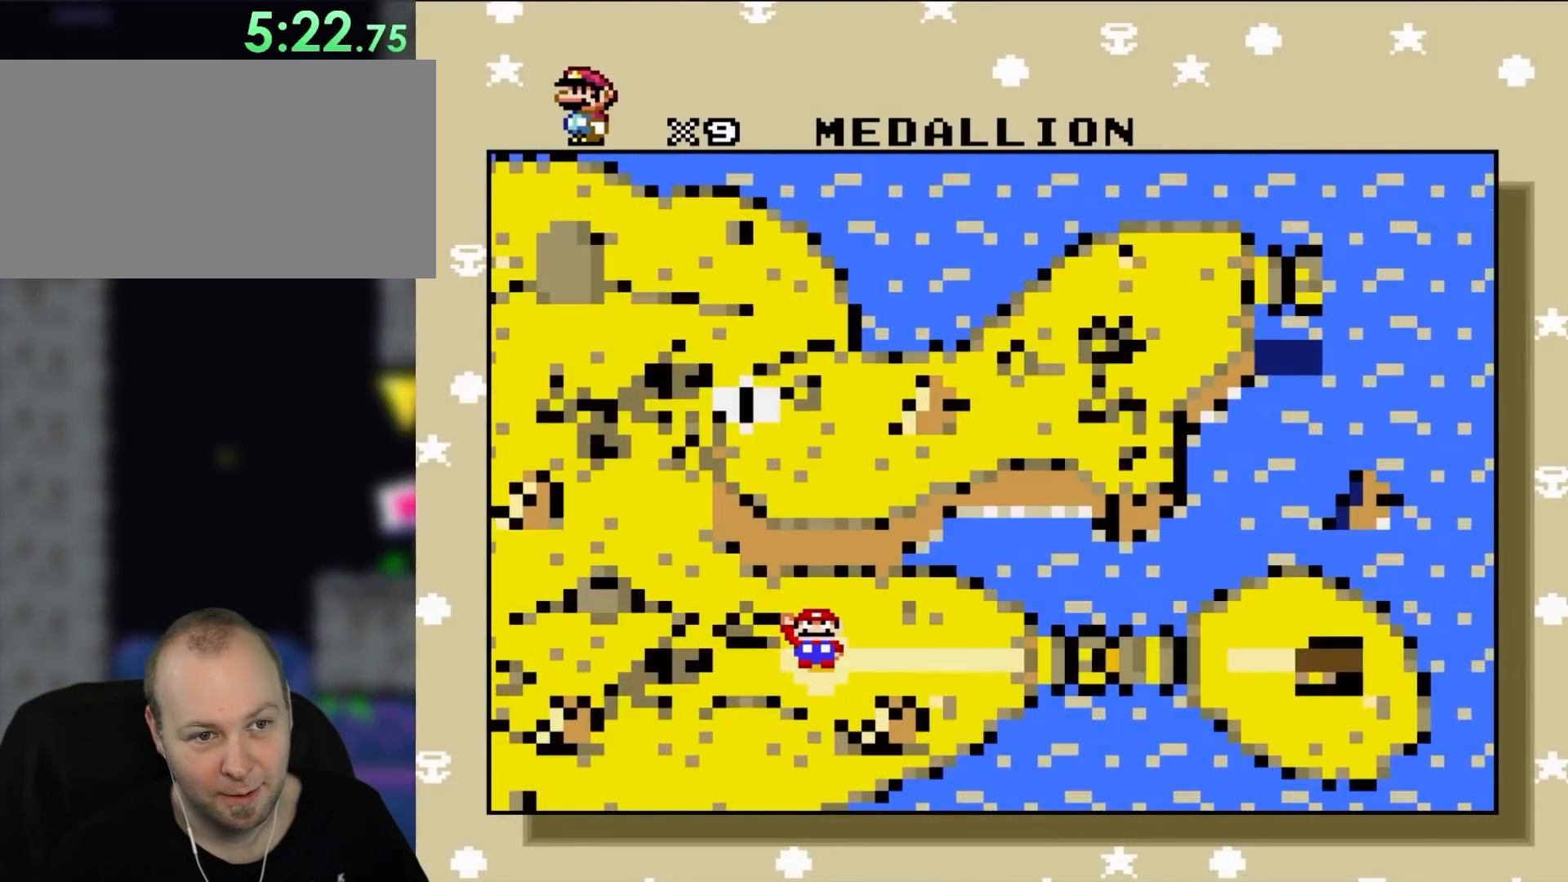
Gameplay with a controller (Nintendo layout); each line is a JSON object with the inputs held at the frame after it. "events" lists button and stick changes between this image and that frame as [ms after this image, input, new state], when the widget could be followed in between. Not read: L3 R3 Y.
{"buttons": [], "events": [[33, "A", "down"], [267, "A", "up"]]}
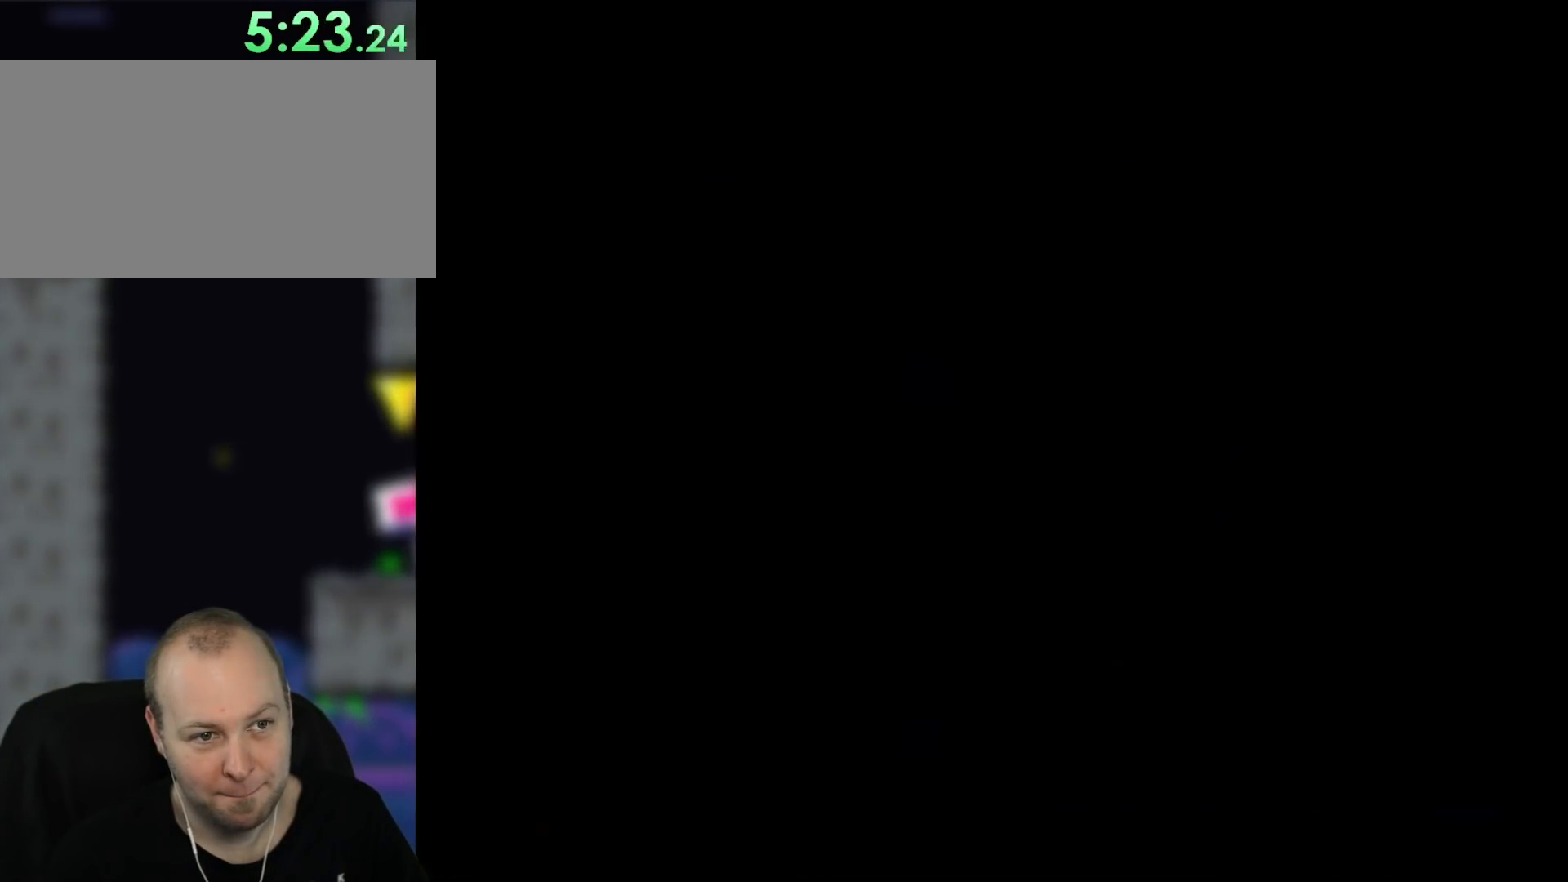
{"buttons": [], "events": []}
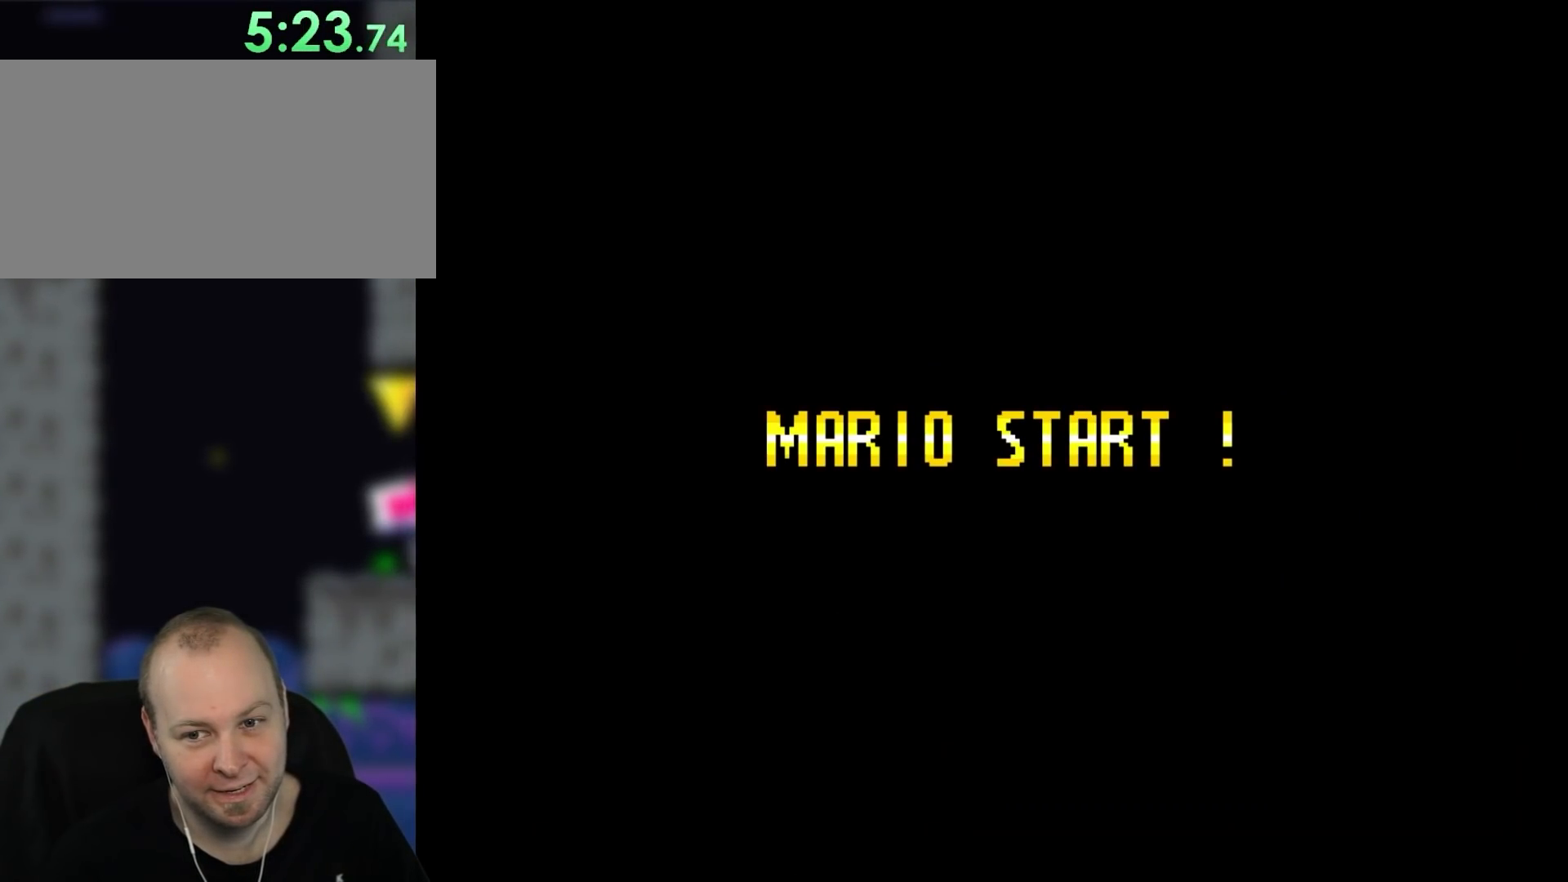
{"buttons": [], "events": []}
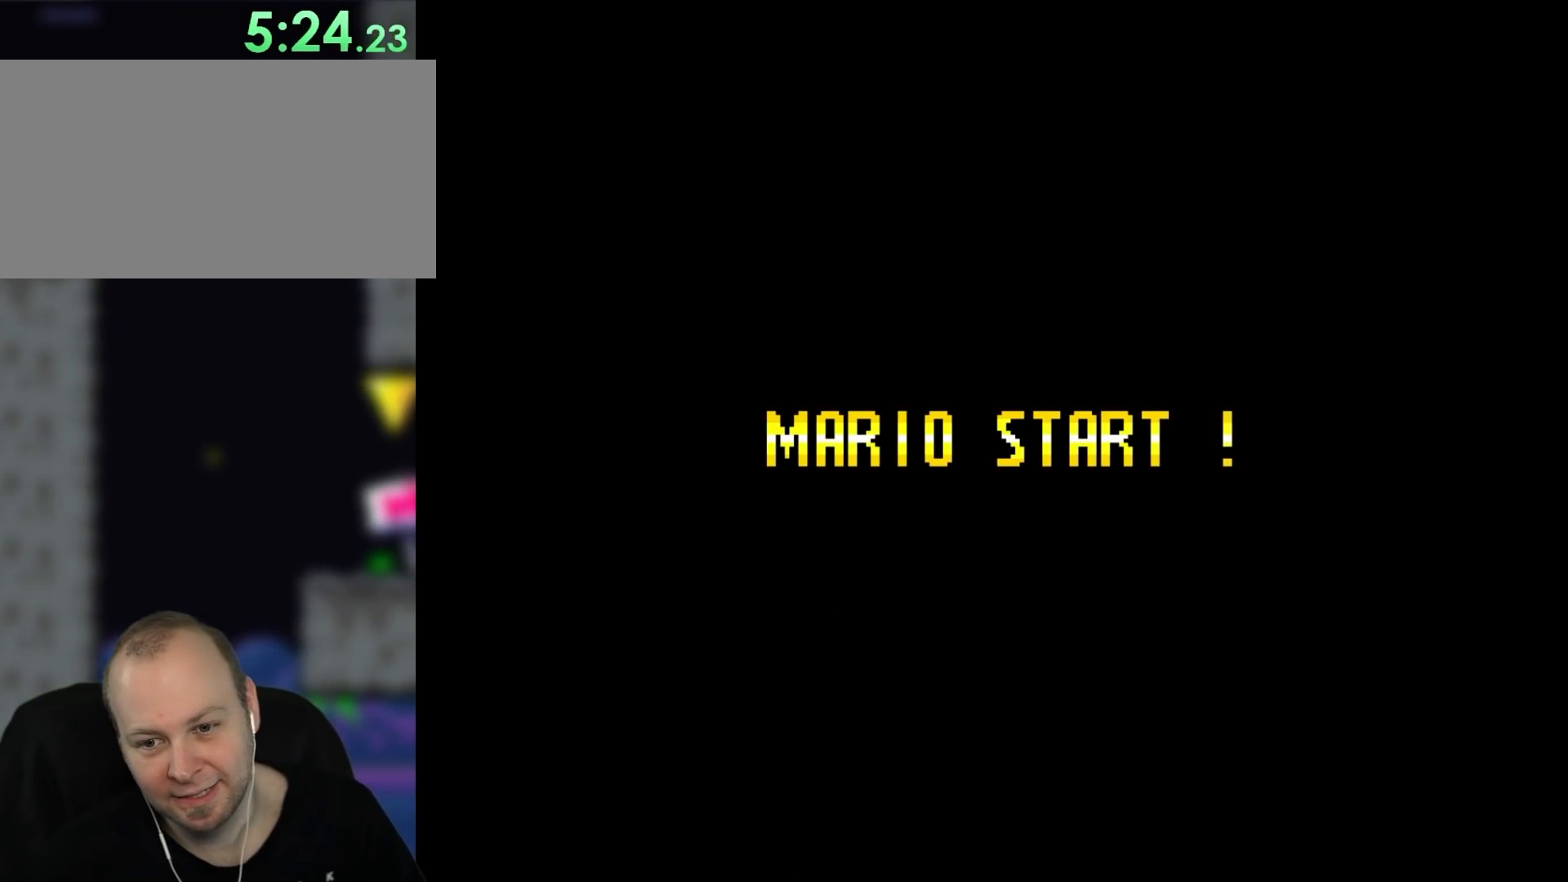
{"buttons": [], "events": []}
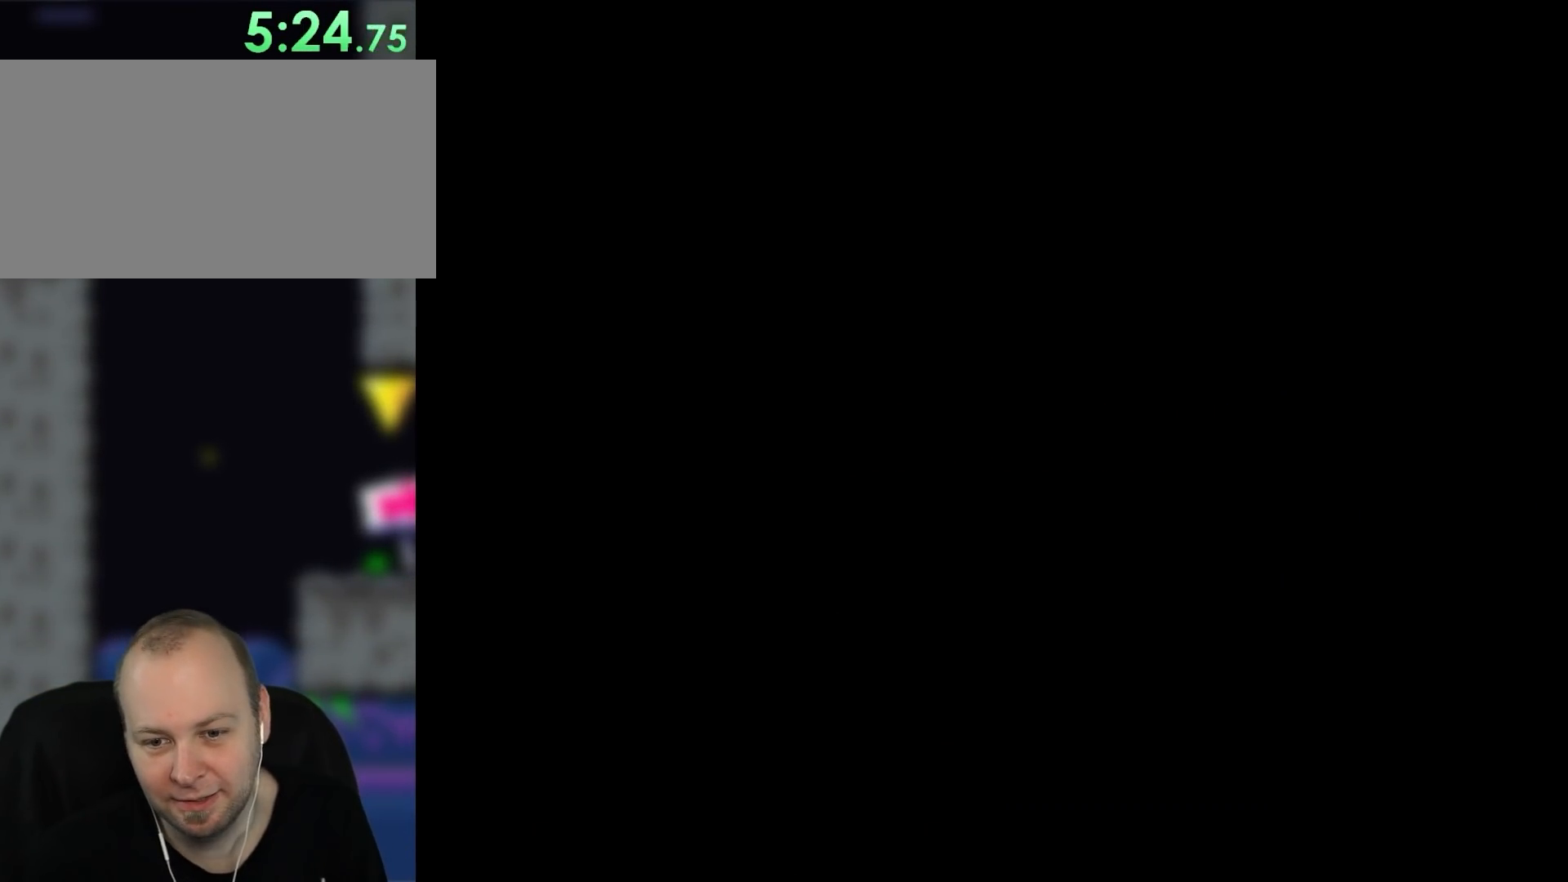
{"buttons": [], "events": []}
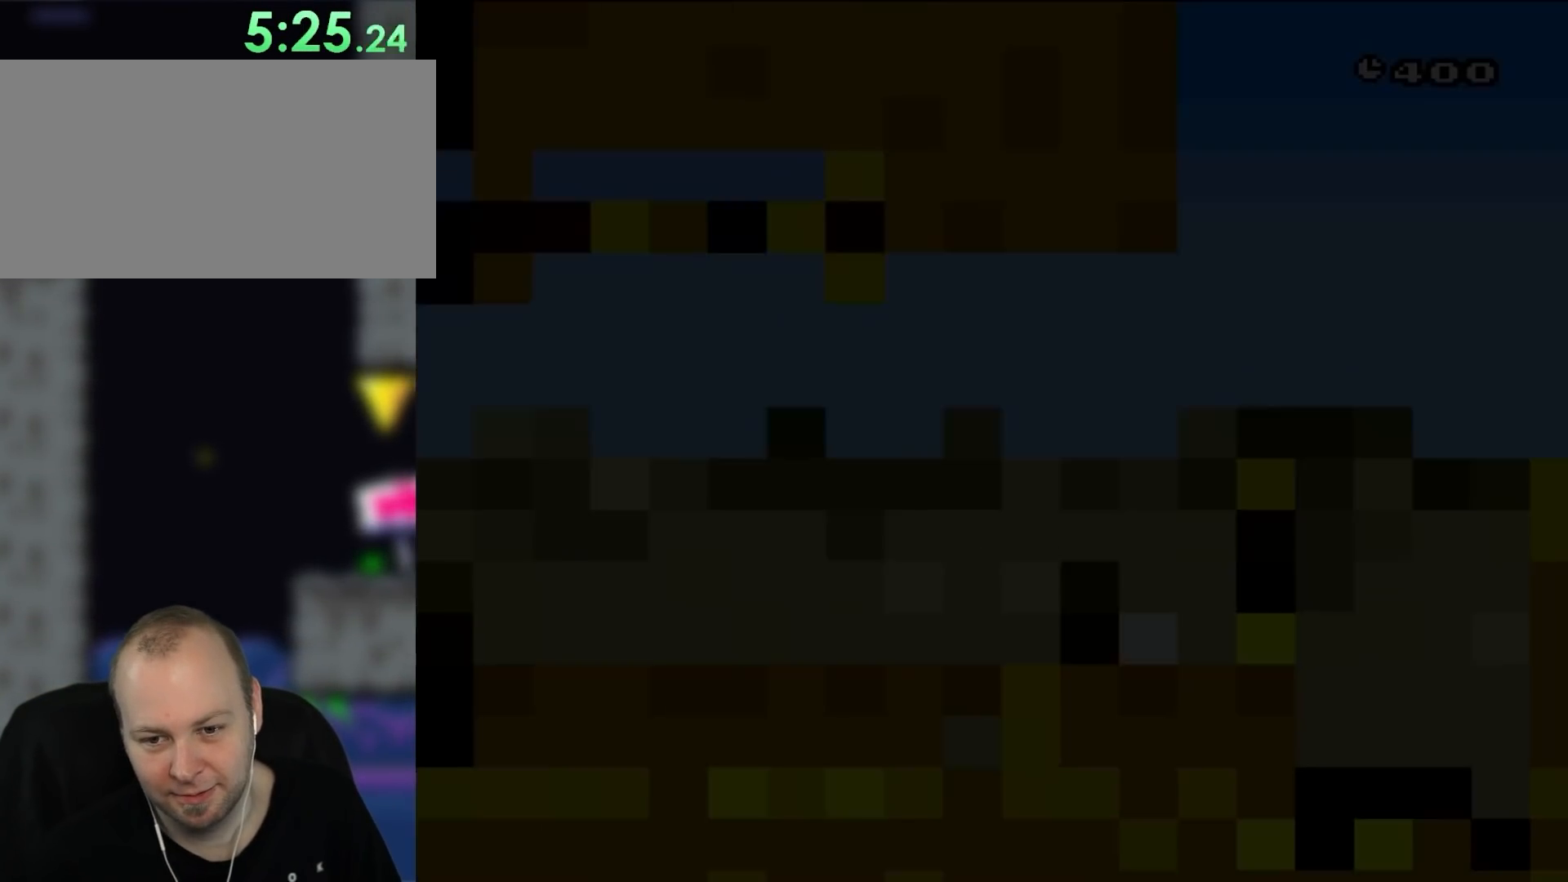
{"buttons": [], "events": []}
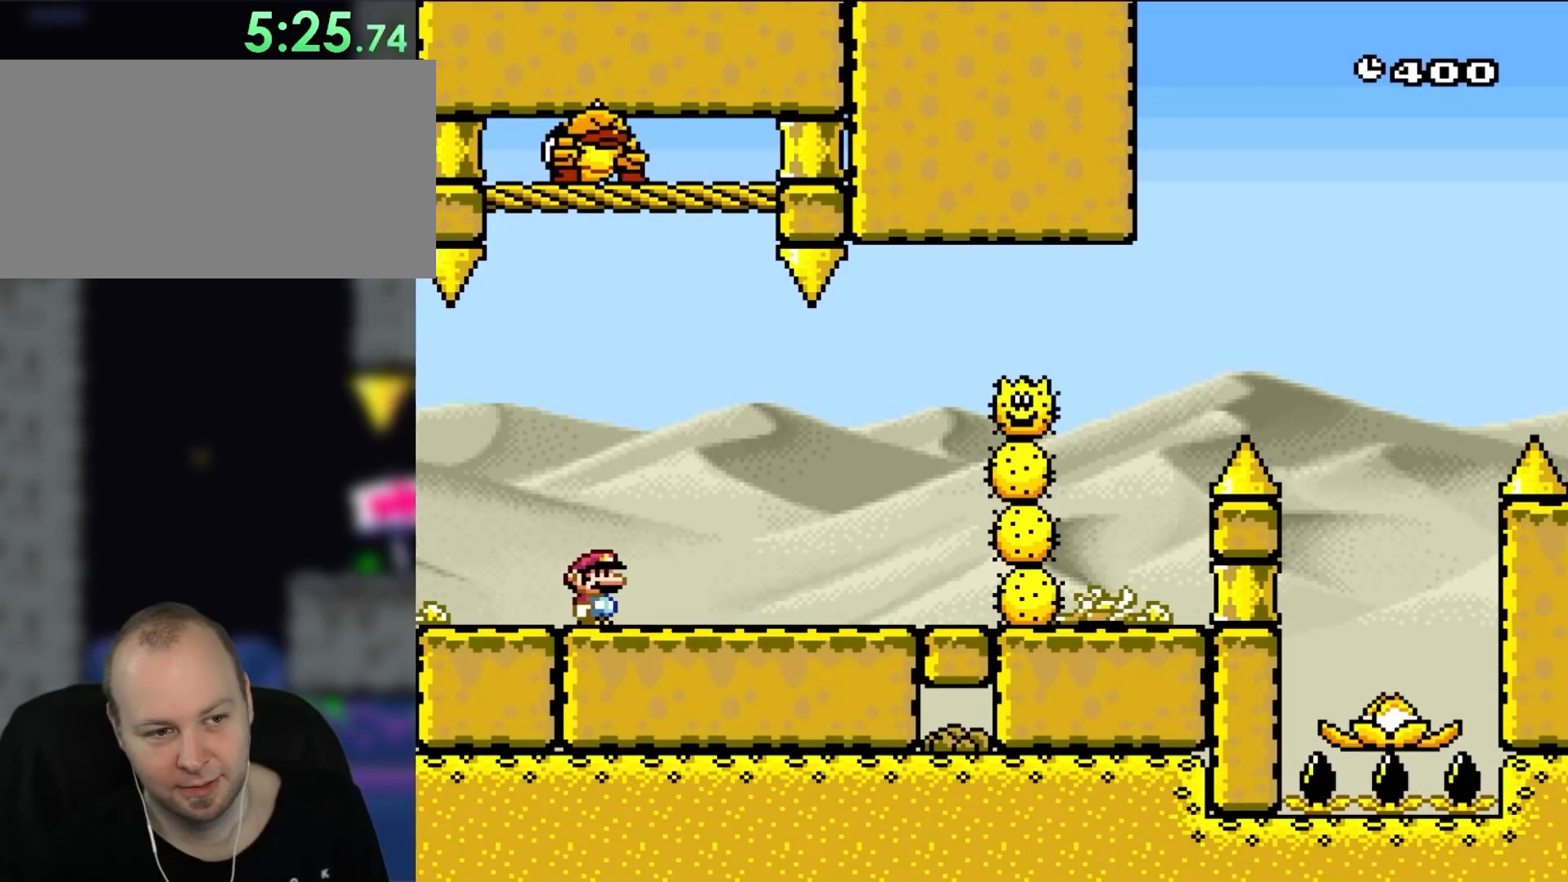
{"buttons": [], "events": []}
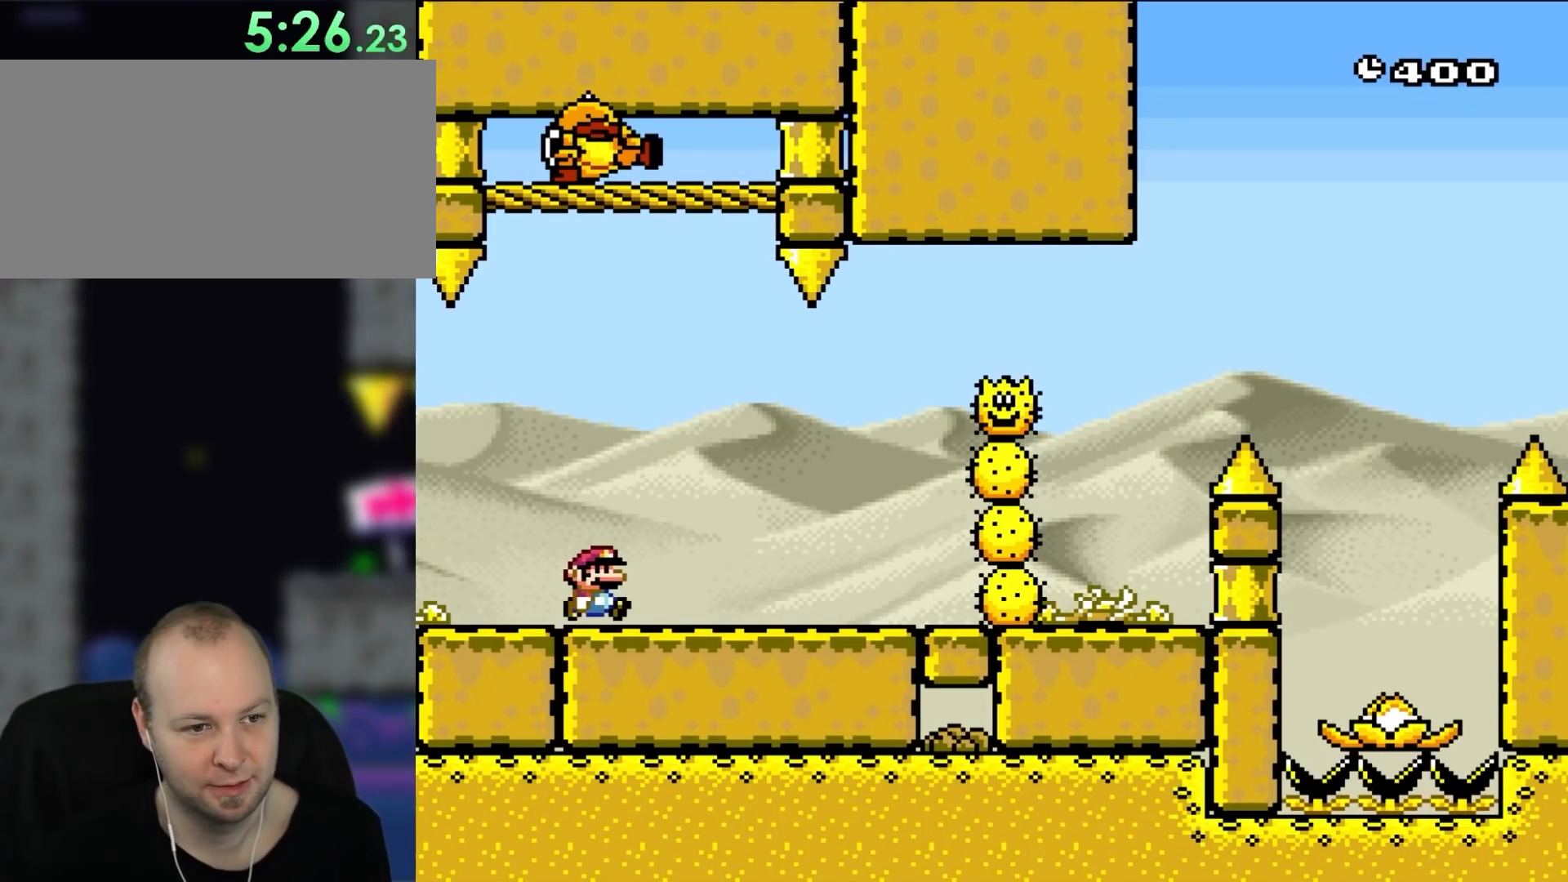
{"buttons": ["B", "DPAD_RIGHT"], "events": [[67, "DPAD_RIGHT", "down"], [500, "B", "down"]]}
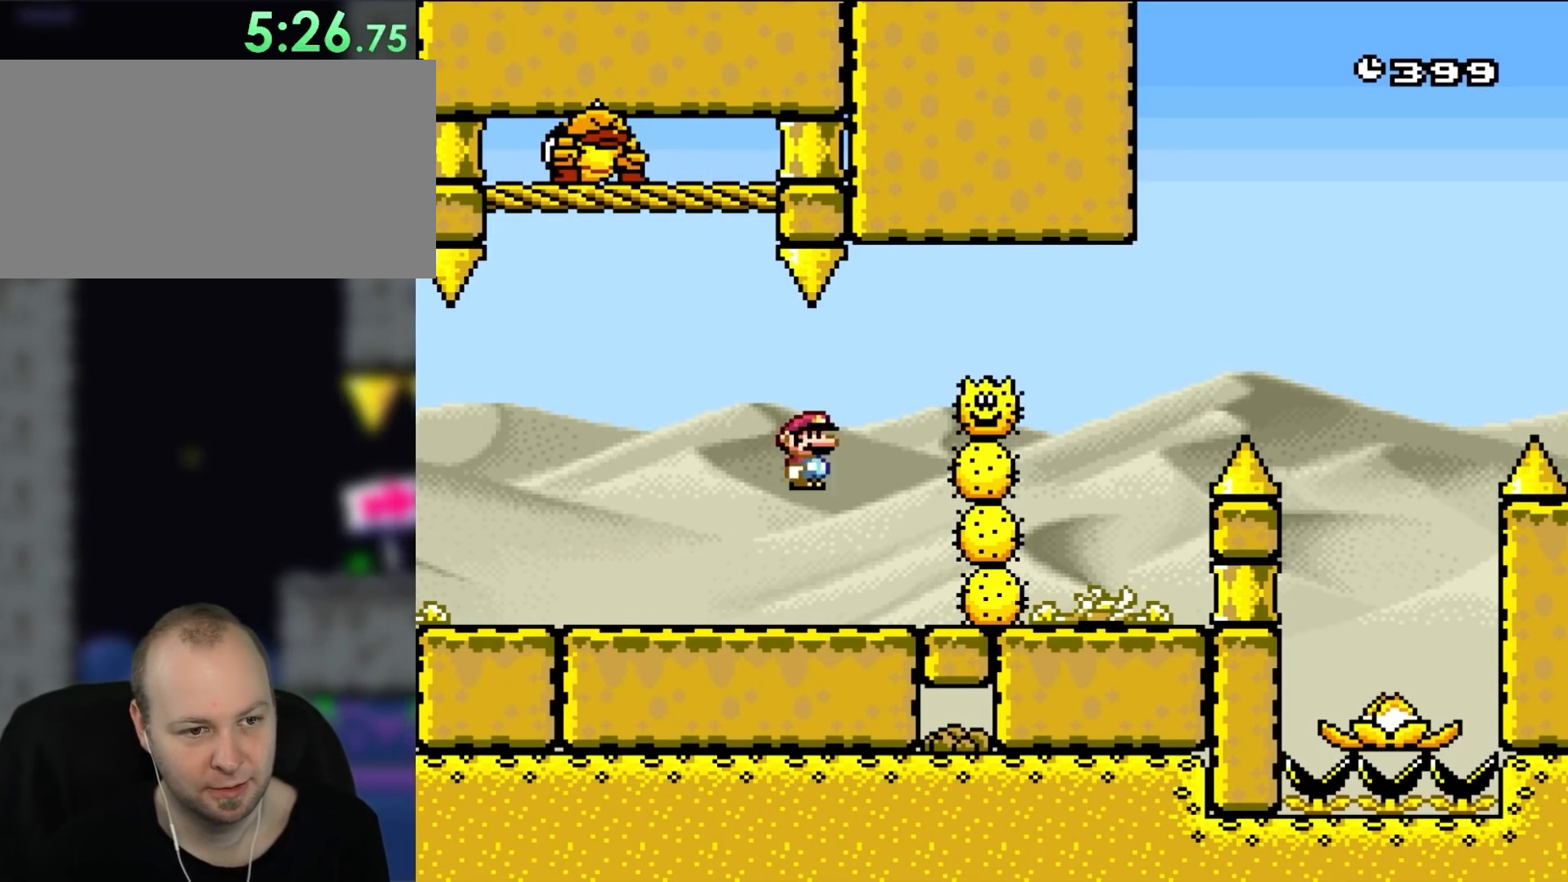
{"buttons": ["DPAD_UP"]}
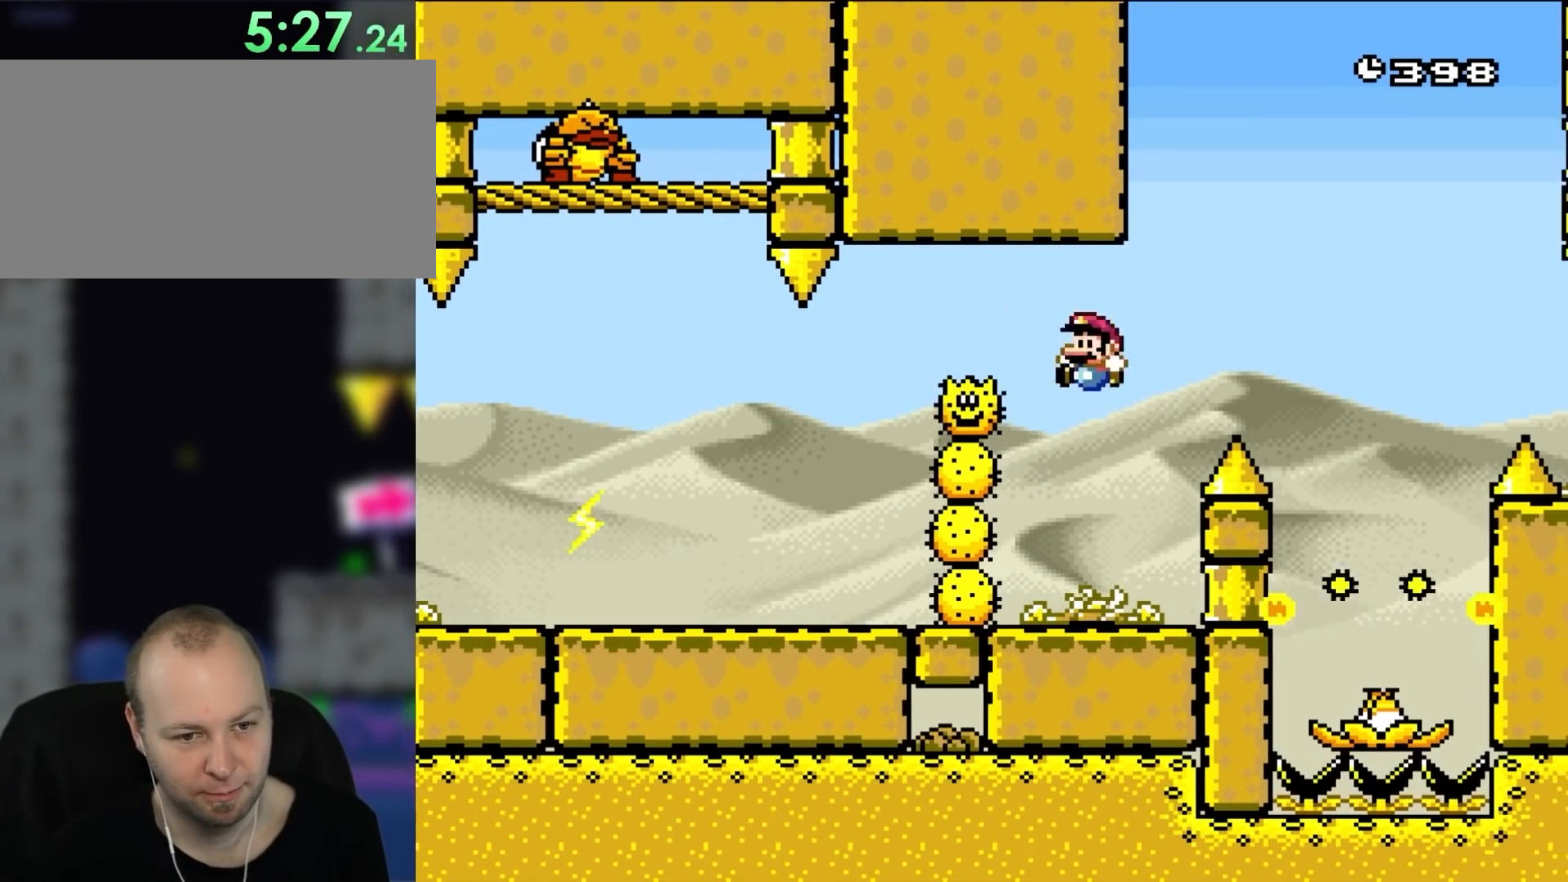
{"buttons": ["A", "X", "DPAD_RIGHT"]}
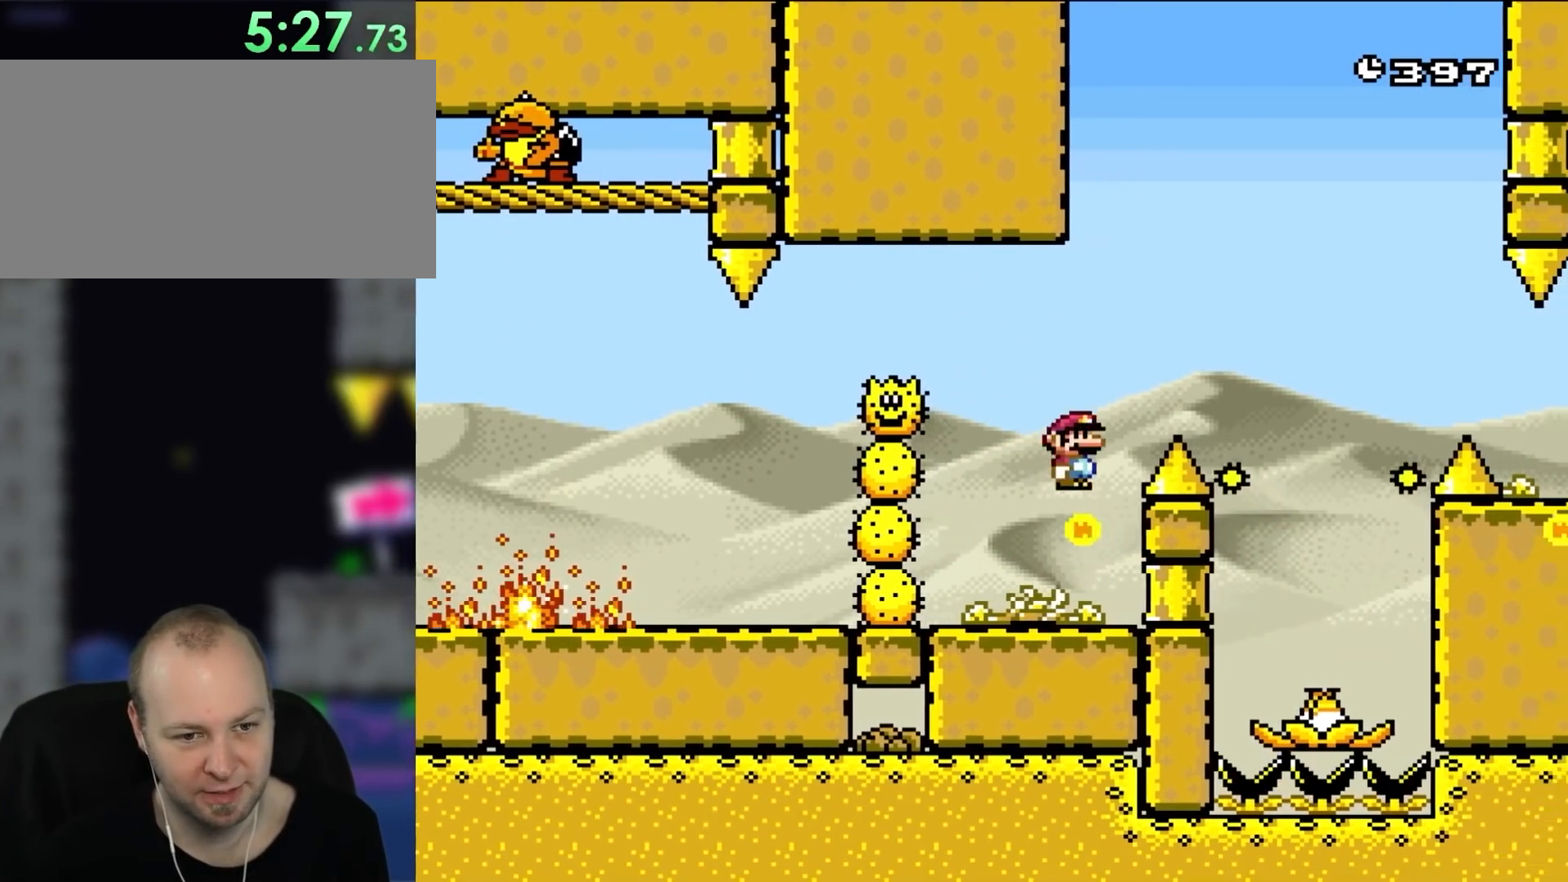
{"buttons": ["A", "X", "DPAD_UP"]}
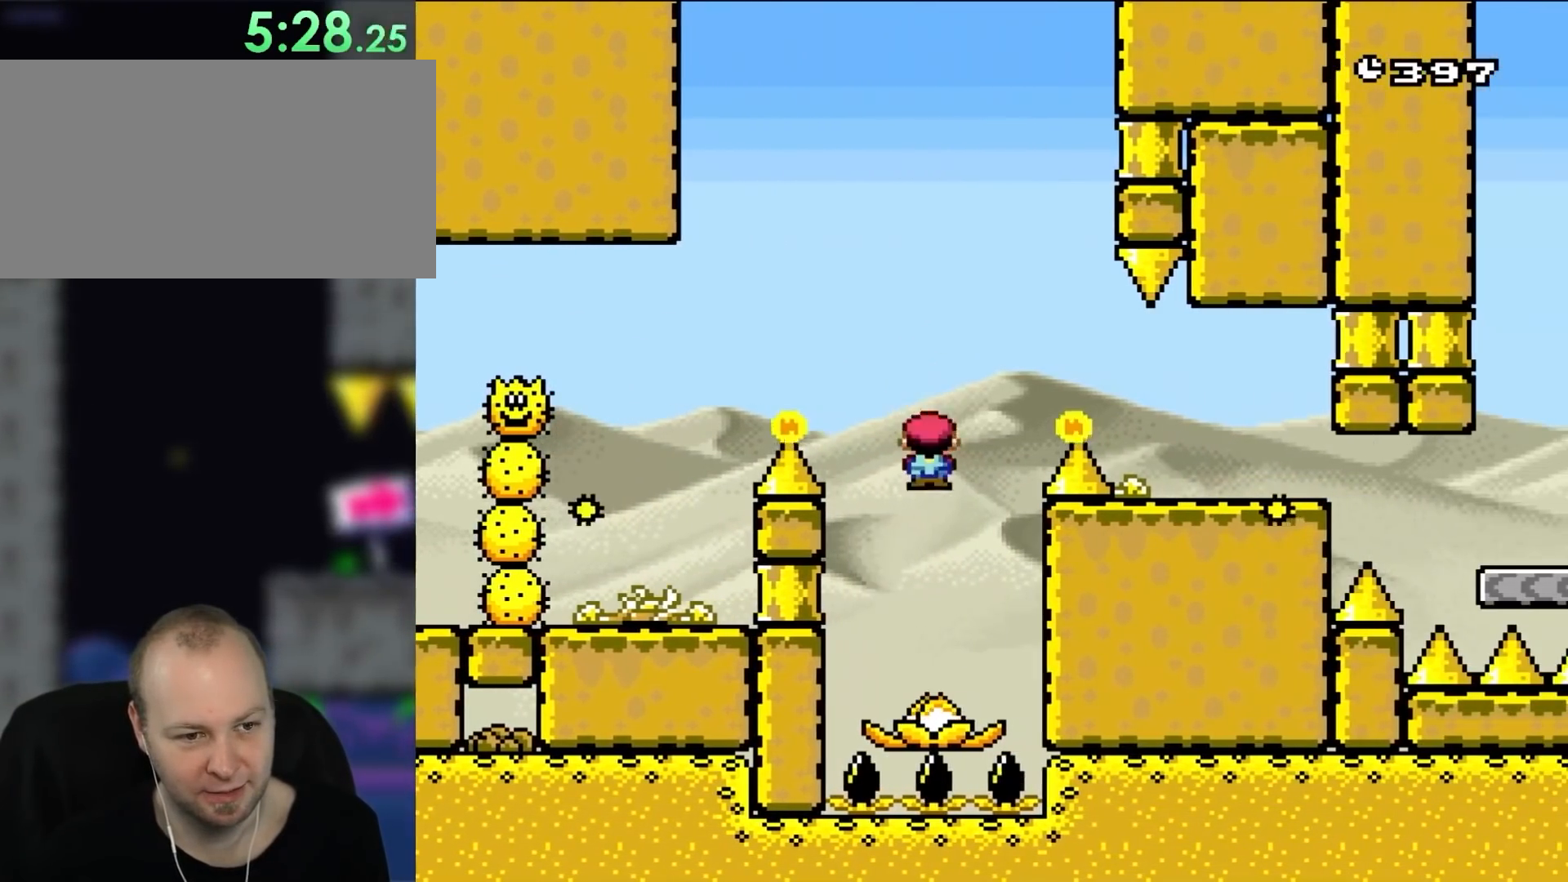
{"buttons": ["A", "X", "DPAD_RIGHT"]}
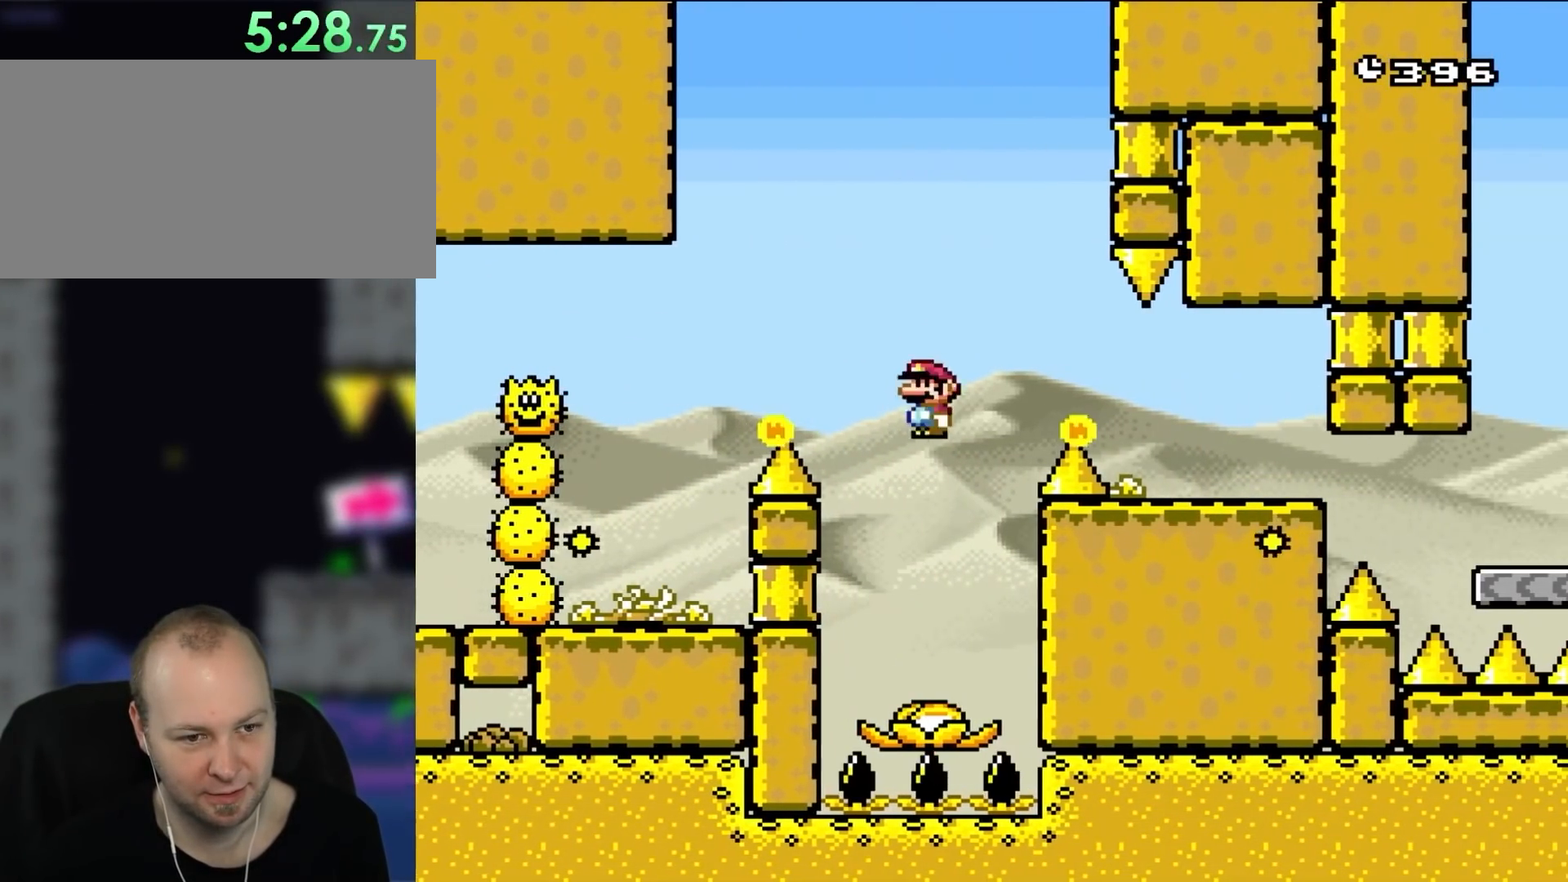
{"buttons": ["A", "X", "DPAD_RIGHT"], "events": []}
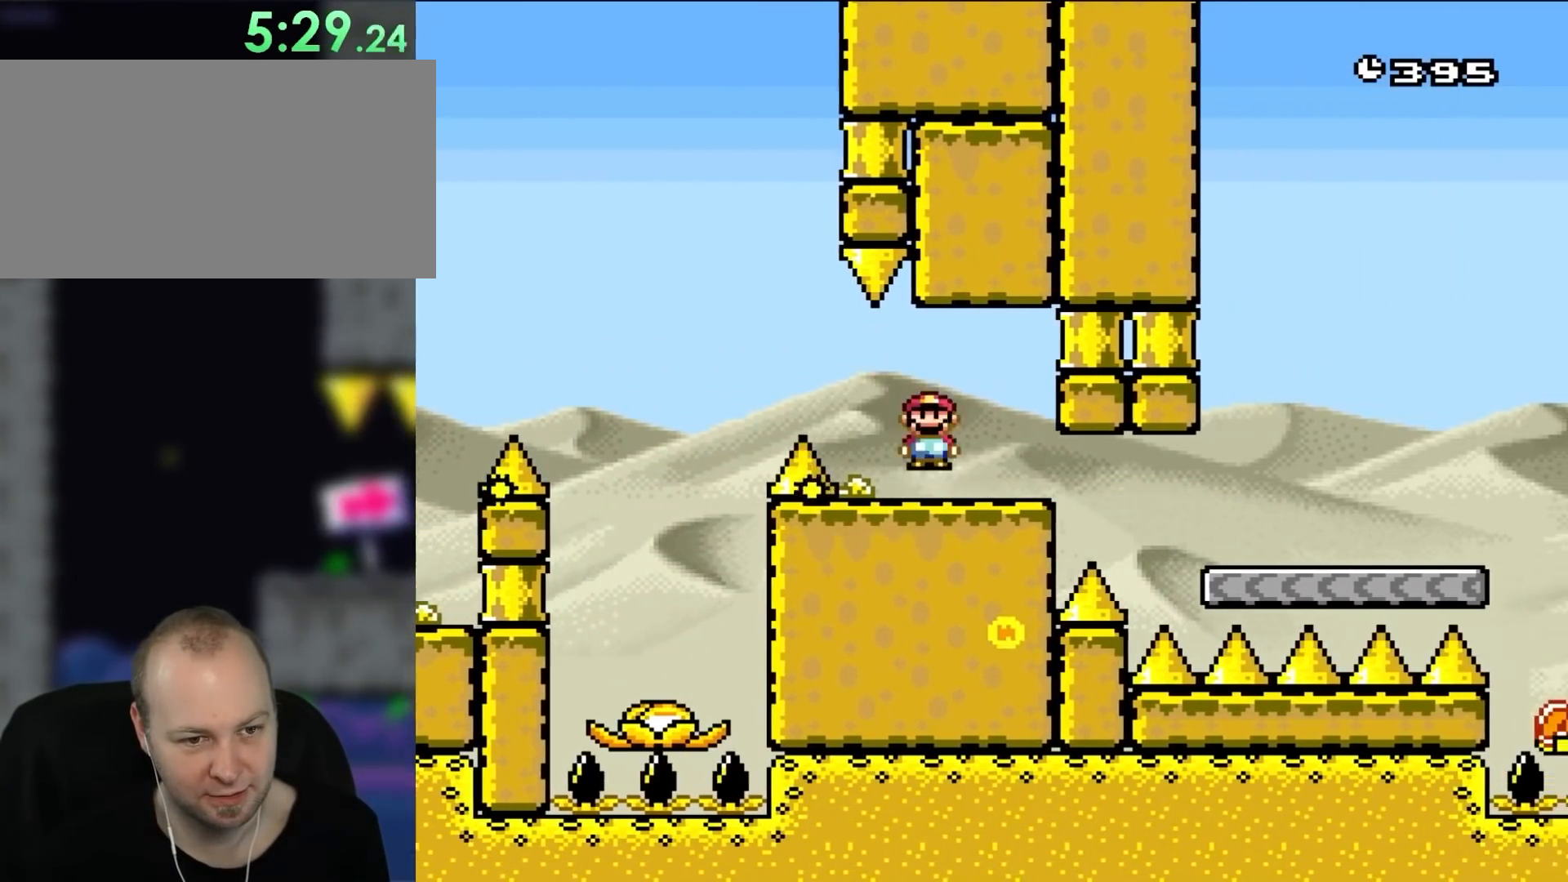
{"buttons": ["A", "X", "DPAD_RIGHT"], "events": []}
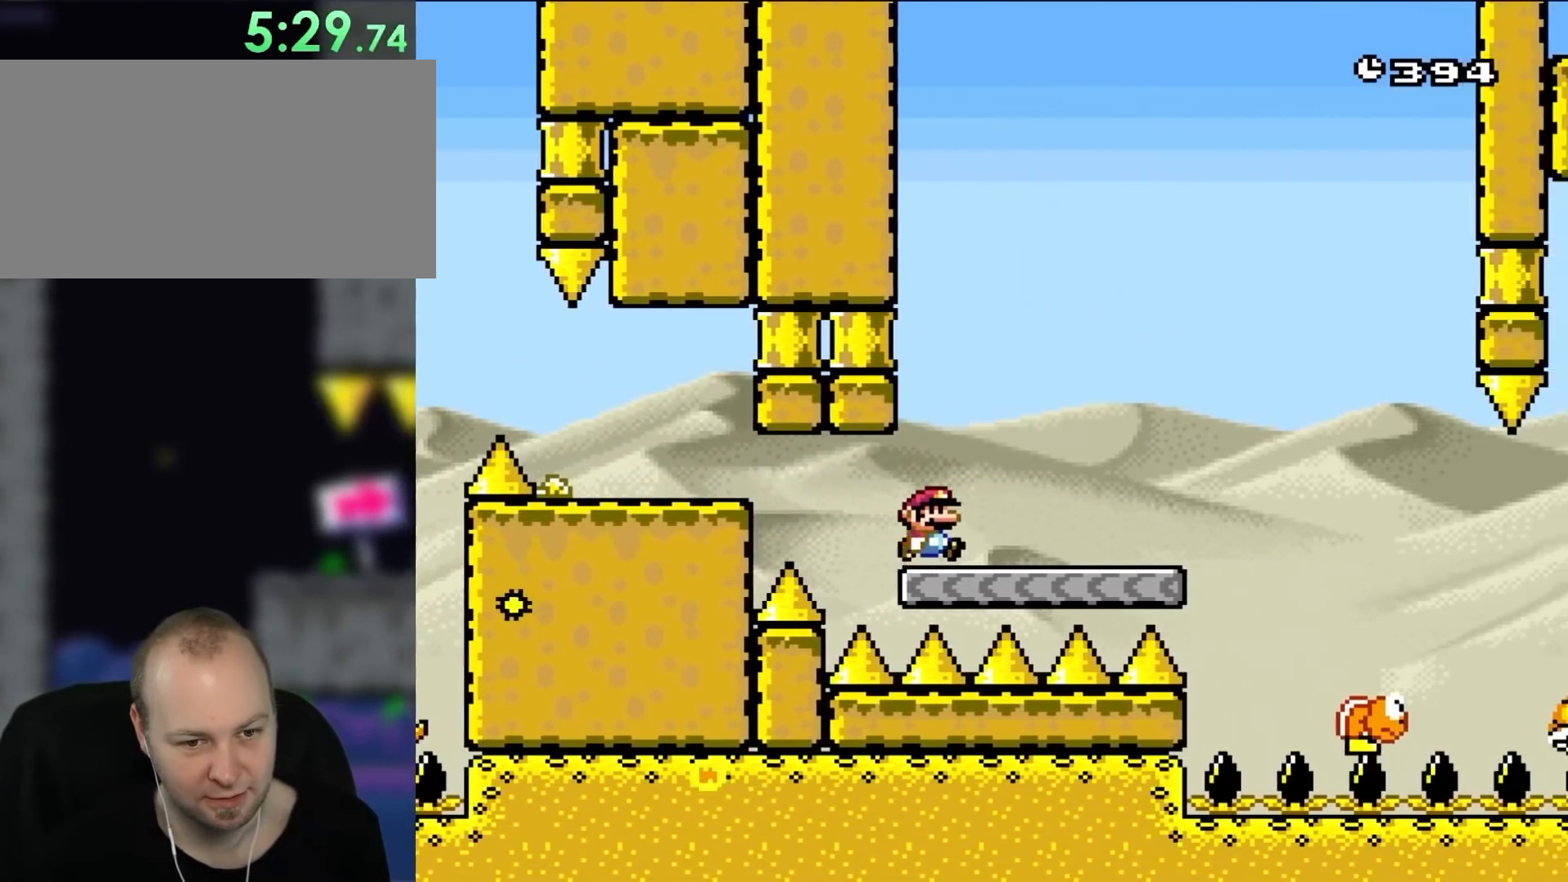
{"buttons": ["DPAD_RIGHT"], "events": [[67, "A", "up"], [167, "X", "up"], [367, "B", "down"], [433, "B", "up"]]}
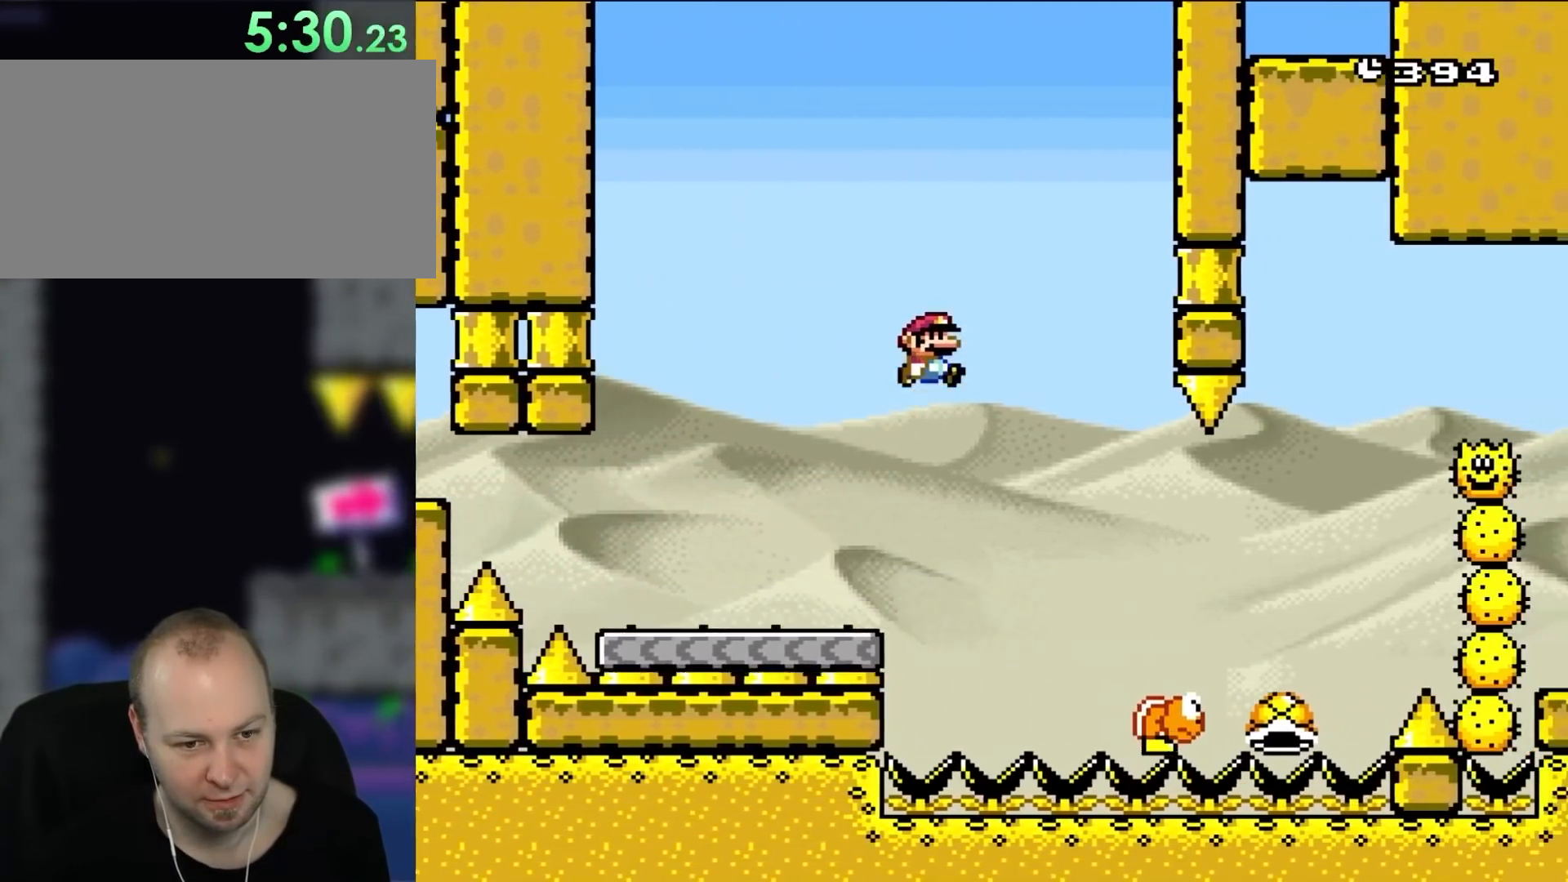
{"buttons": ["B", "DPAD_RIGHT"], "events": [[267, "B", "down"]]}
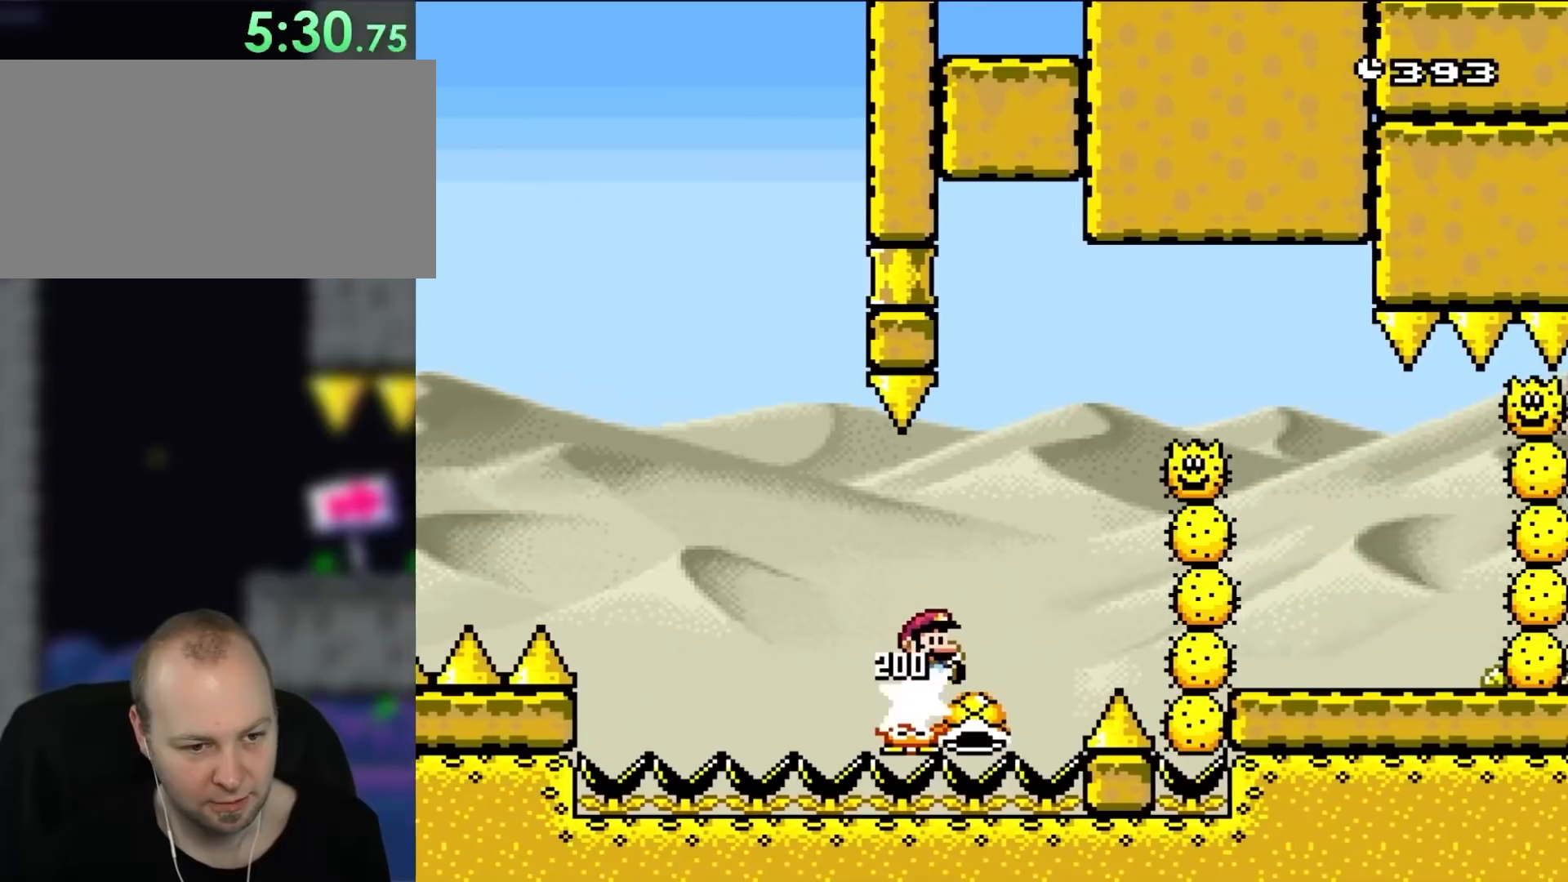
{"buttons": ["B", "DPAD_RIGHT"], "events": []}
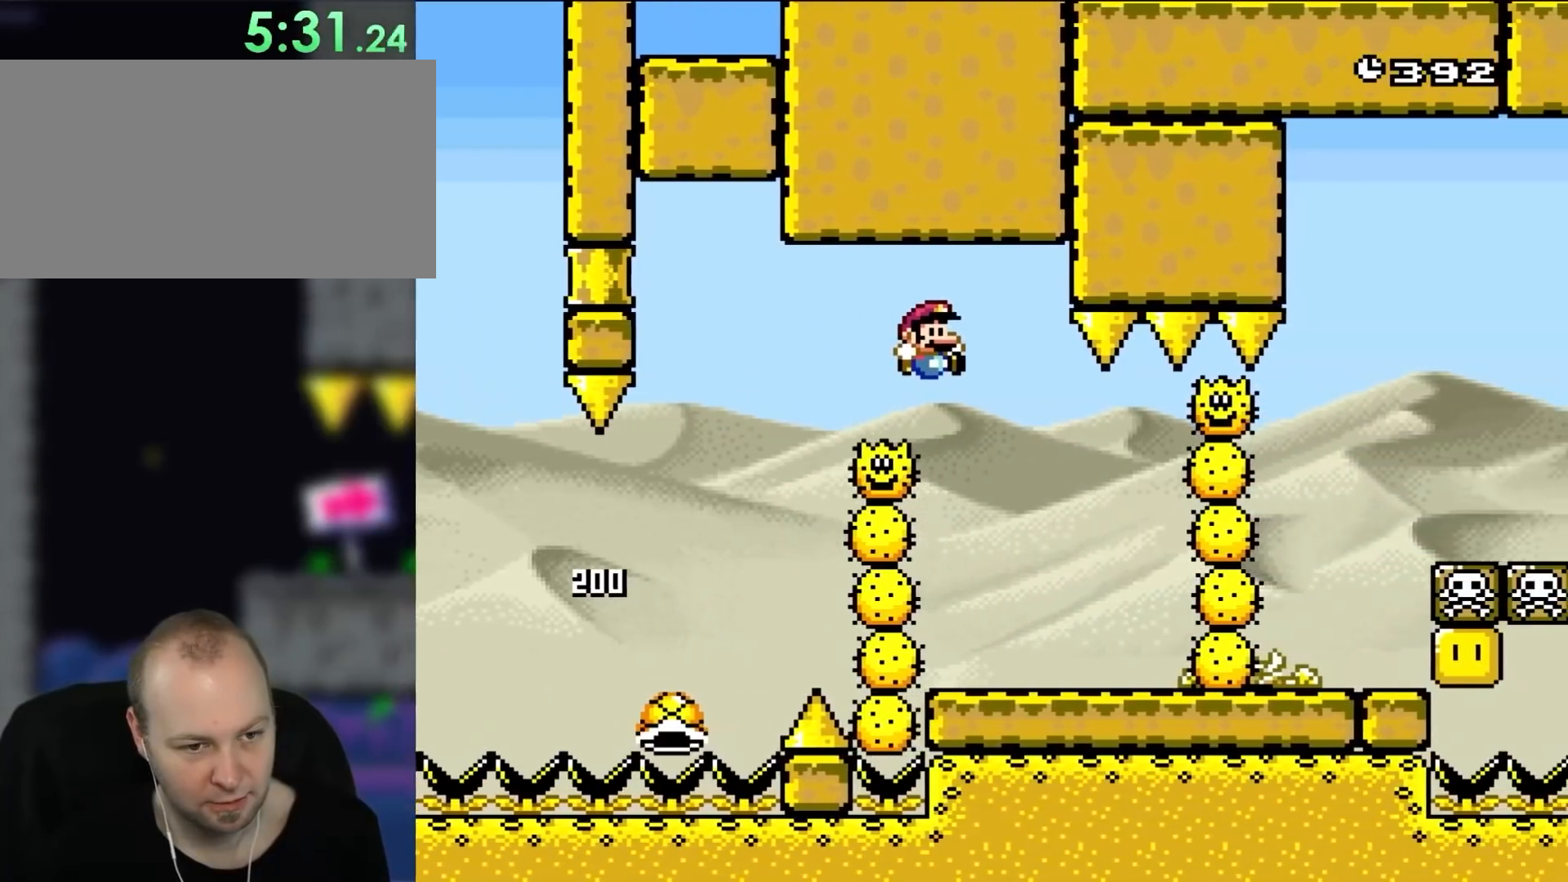
{"buttons": ["X"], "events": [[233, "B", "up"], [233, "DPAD_RIGHT", "up"], [267, "DPAD_LEFT", "down"], [383, "DPAD_LEFT", "up"], [467, "X", "down"]]}
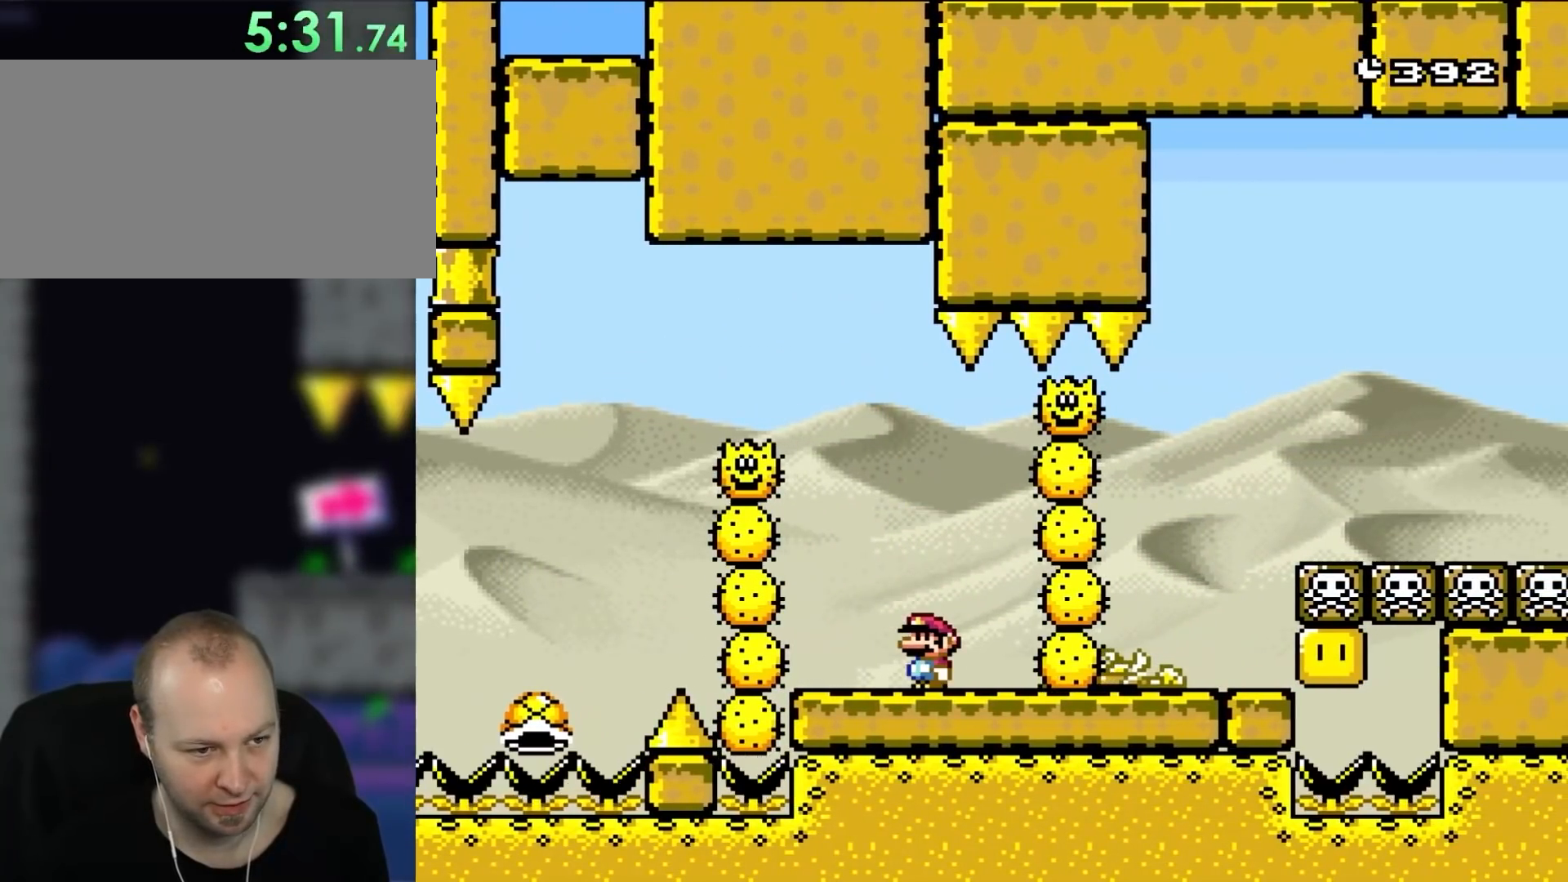
{"buttons": ["X"], "events": []}
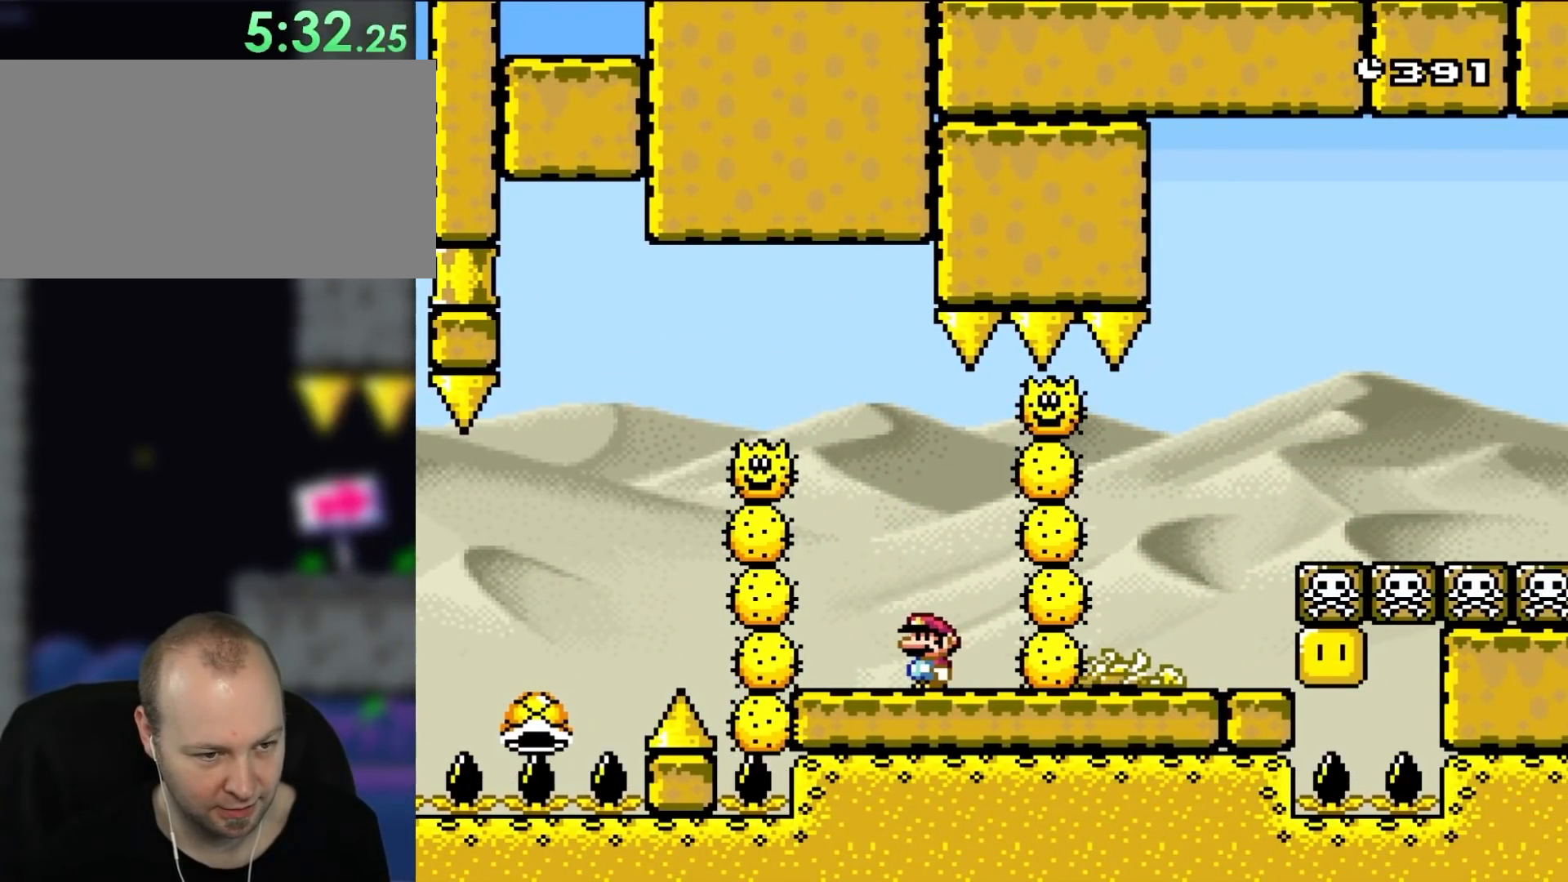
{"buttons": ["X", "DPAD_UP", "DPAD_LEFT"]}